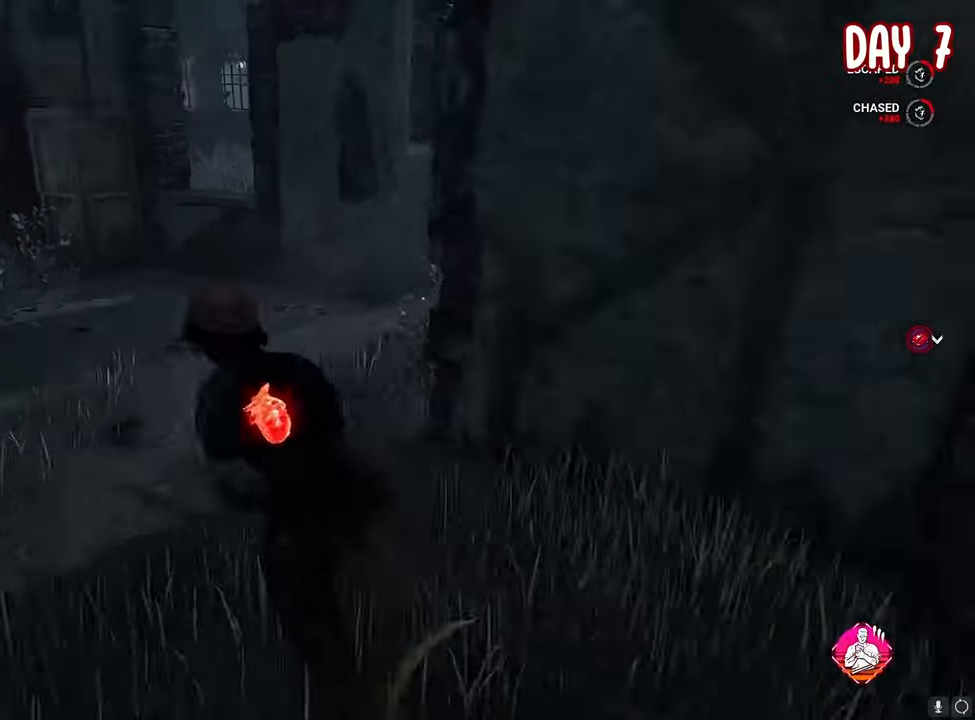
Gameplay with keyboard and mouse; each line is a JSON object with the keys and mouse buttons held at the frame after it. "events" lists presses ("down") and releases ("up") of "1", "2", "3", "4", "5", "a", "alt", "c", "ctrl", "d", "e", "f", "g", "q", "r", "s", "shift", "space", "t", "tab", "v", "w", "x", "z", "mouse_left", "mouse_wheel" and "mouse_right" between this image and that frame as [ms after this image, input, new state], when the widget could be followed in between. "mouse_left", "mouse_wheel", "mouse_right" = the "left", "wheel", "right" buttons of the "mouse" list. No other keys are recorded. "wheel" means that the mouse wheel is clicked or scrolled. "mouse_move" is the direction in which the mouse moves at that frame (one of eight, or "still"), when it could be read. Not read: caps_lock.
{"keys": ["a", "s", "space"], "mouse": [], "mouse_move": "right", "events": [[33, "d", "up"], [500, "a", "down"]]}
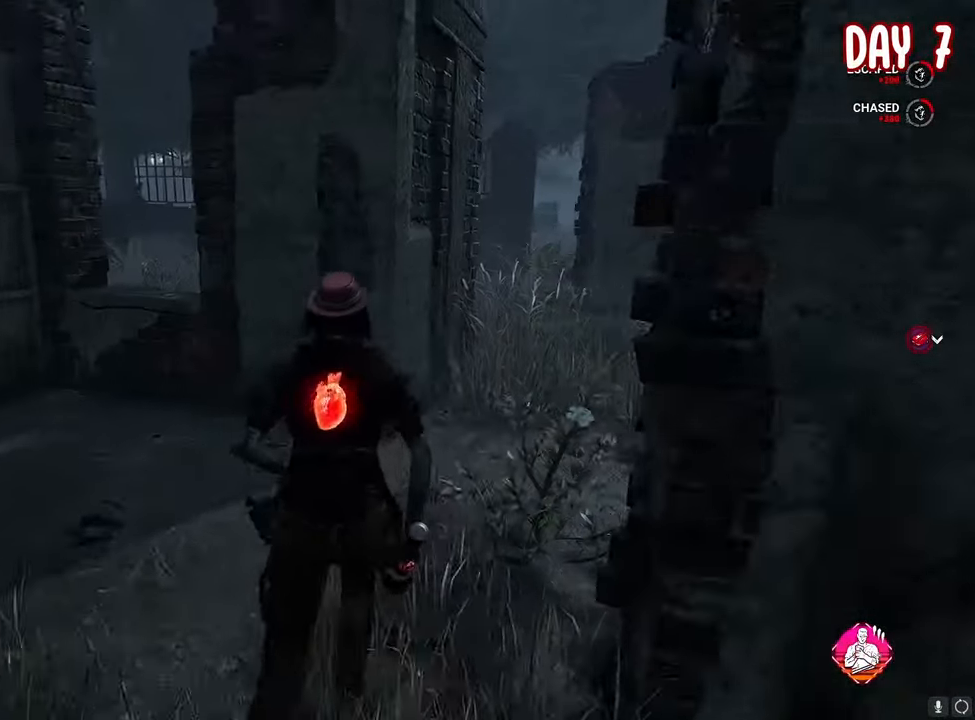
{"keys": ["a", "s", "space"], "mouse": [], "mouse_move": "right", "events": []}
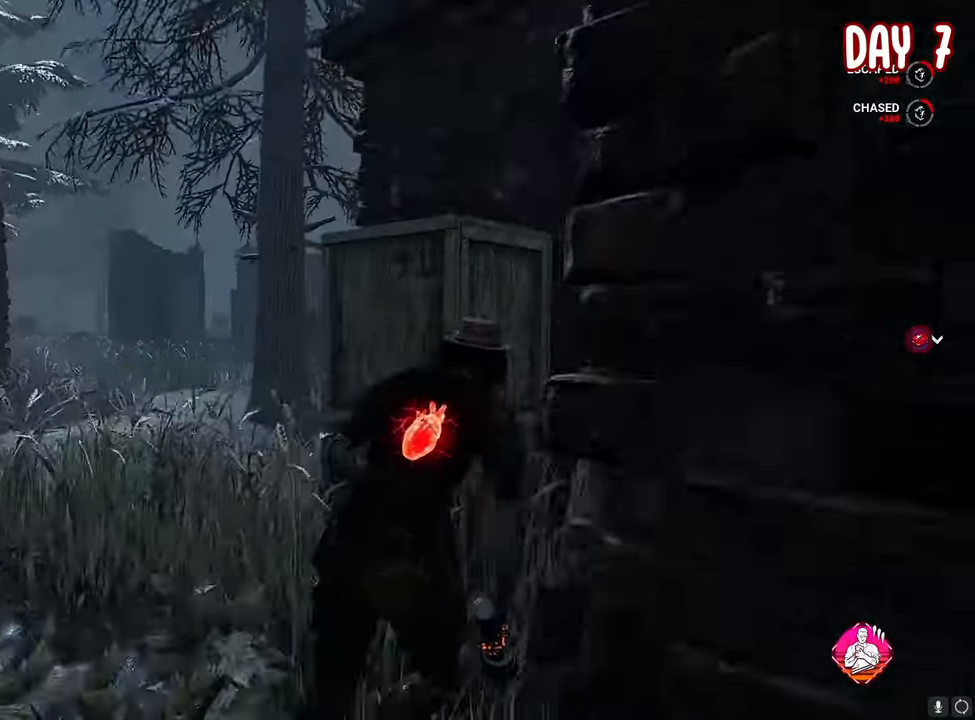
{"keys": ["a", "s", "space"], "mouse": [], "mouse_move": "down-left", "events": [[67, "a", "up"], [300, "d", "down"], [333, "d", "up"], [500, "a", "down"]]}
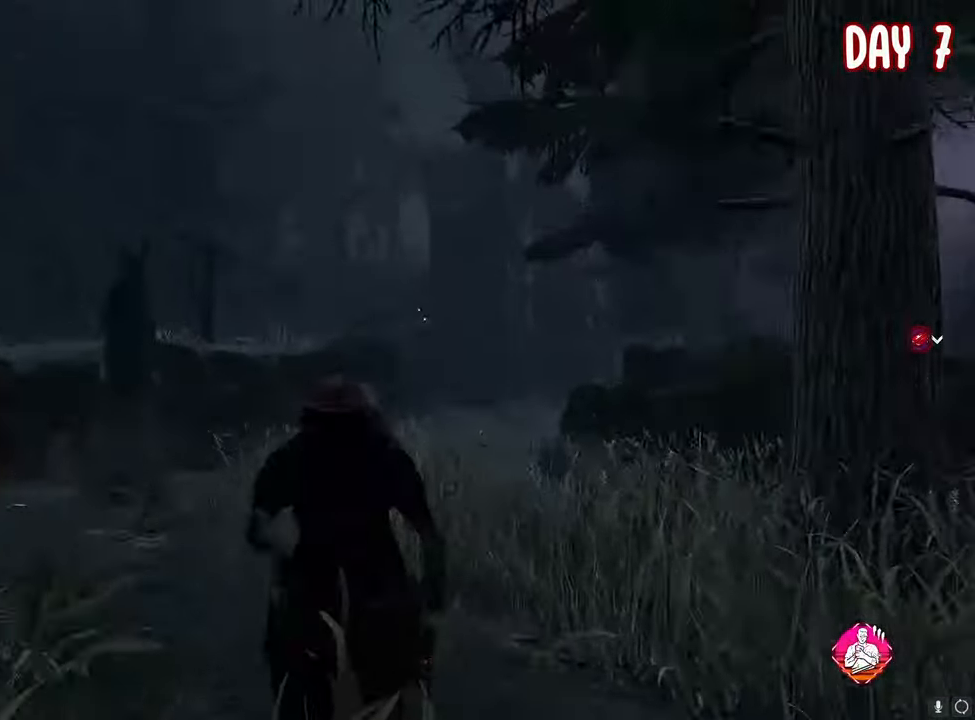
{"keys": ["a", "s", "space"], "mouse": [], "mouse_move": "left", "events": []}
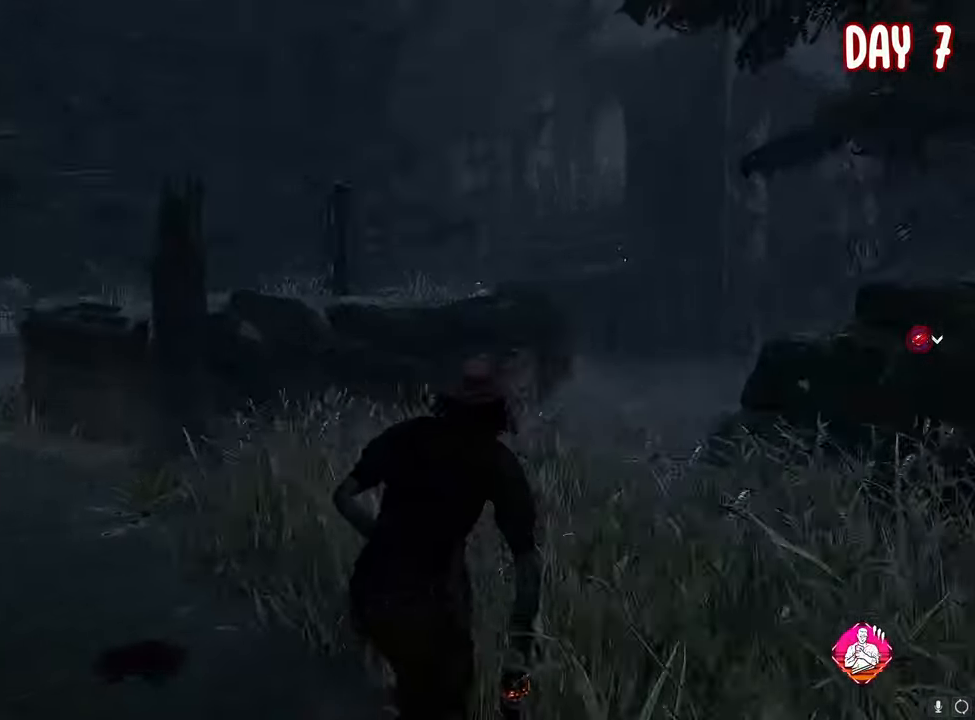
{"keys": ["a", "space", "w"], "mouse": [], "events": [[350, "s", "up"], [483, "w", "down"]]}
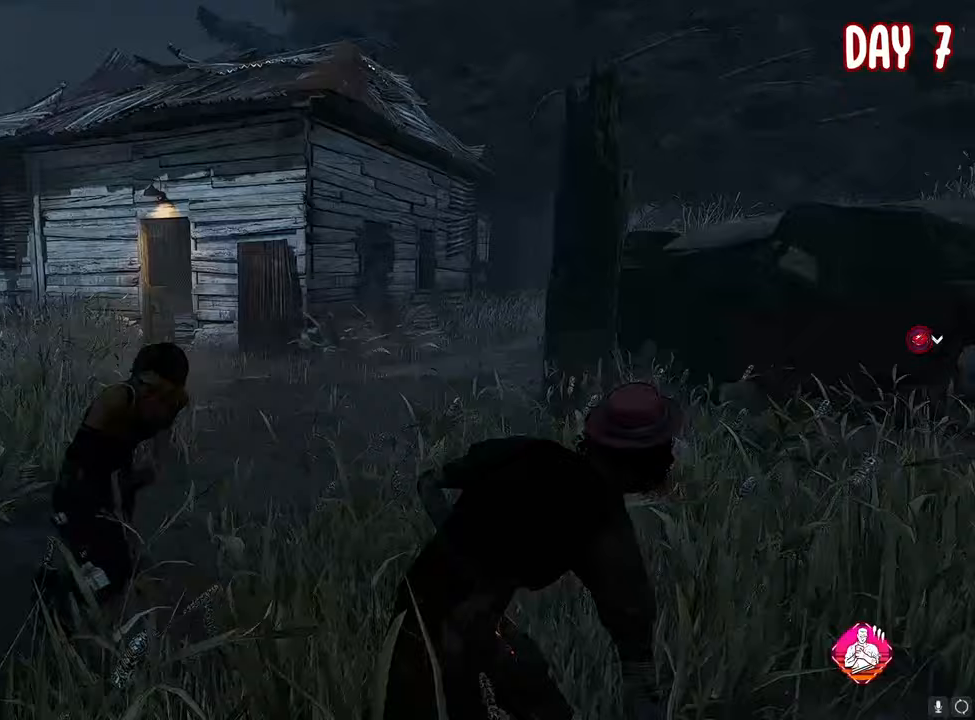
{"keys": ["a", "space"], "mouse": [], "mouse_move": "left", "events": [[217, "w", "up"], [317, "s", "down"], [500, "s", "up"]]}
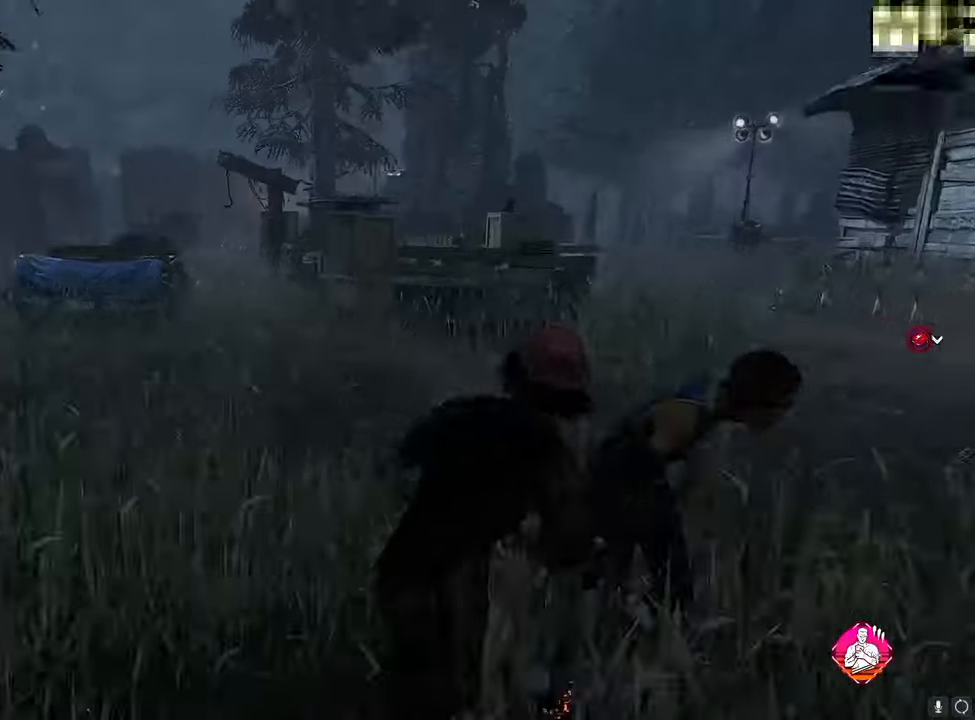
{"keys": ["a", "space", "w"], "mouse": [], "mouse_move": "still", "events": [[150, "w", "down"], [283, "a", "up"], [483, "a", "down"]]}
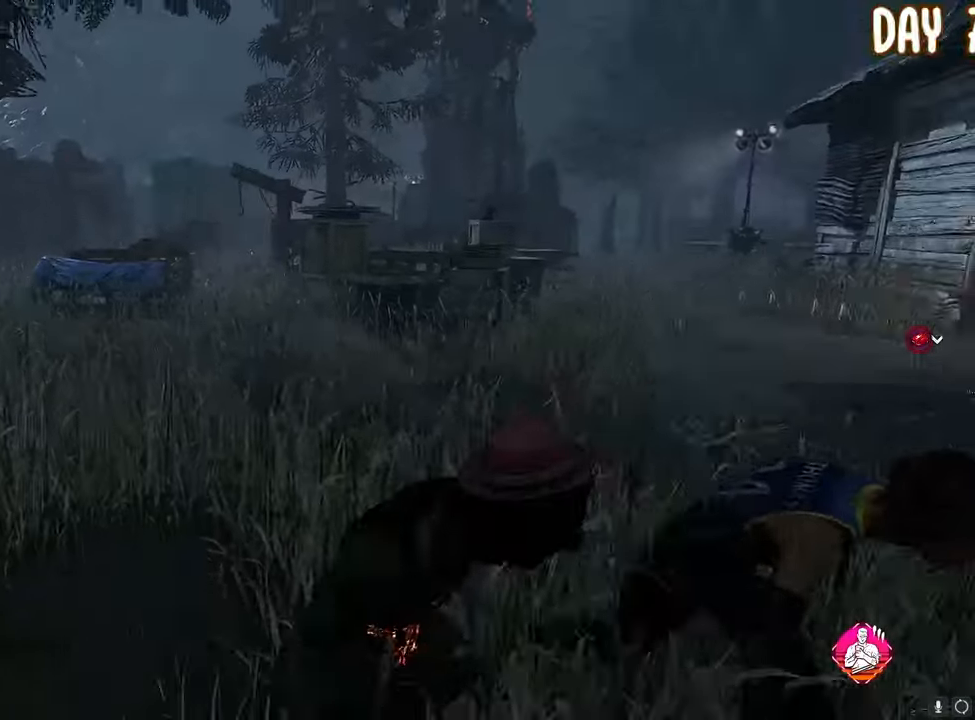
{"keys": ["space", "w"], "mouse": [], "mouse_move": "right", "events": [[117, "a", "up"], [217, "a", "down"], [300, "a", "up"], [400, "a", "down"], [450, "a", "up"]]}
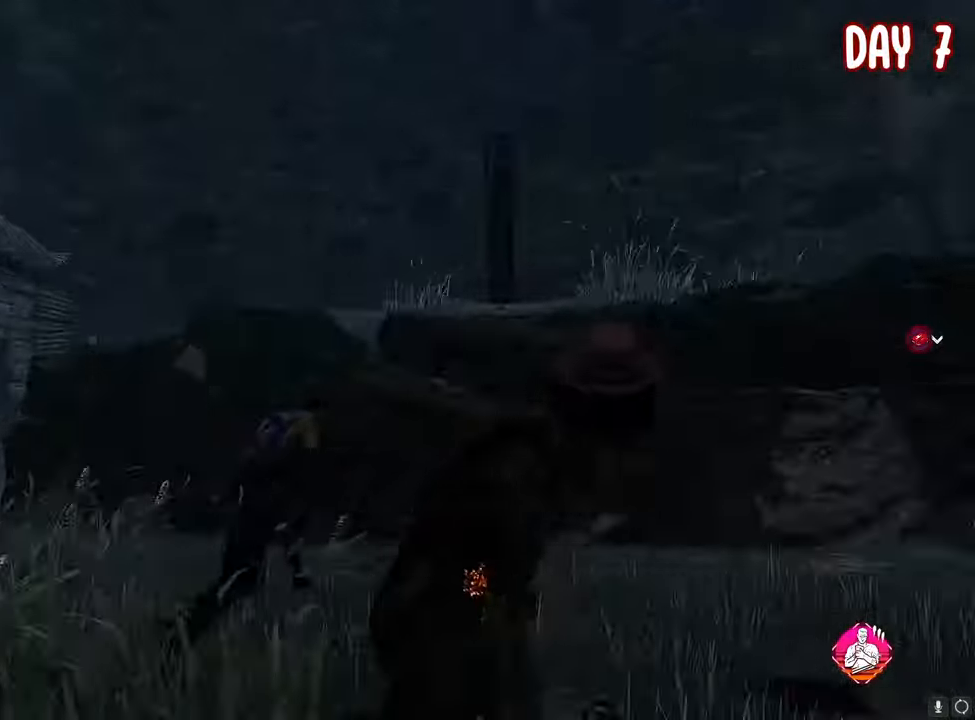
{"keys": ["s", "space"], "mouse": [], "mouse_move": "still", "events": [[133, "a", "down"], [183, "w", "up"], [367, "s", "down"], [450, "a", "up"]]}
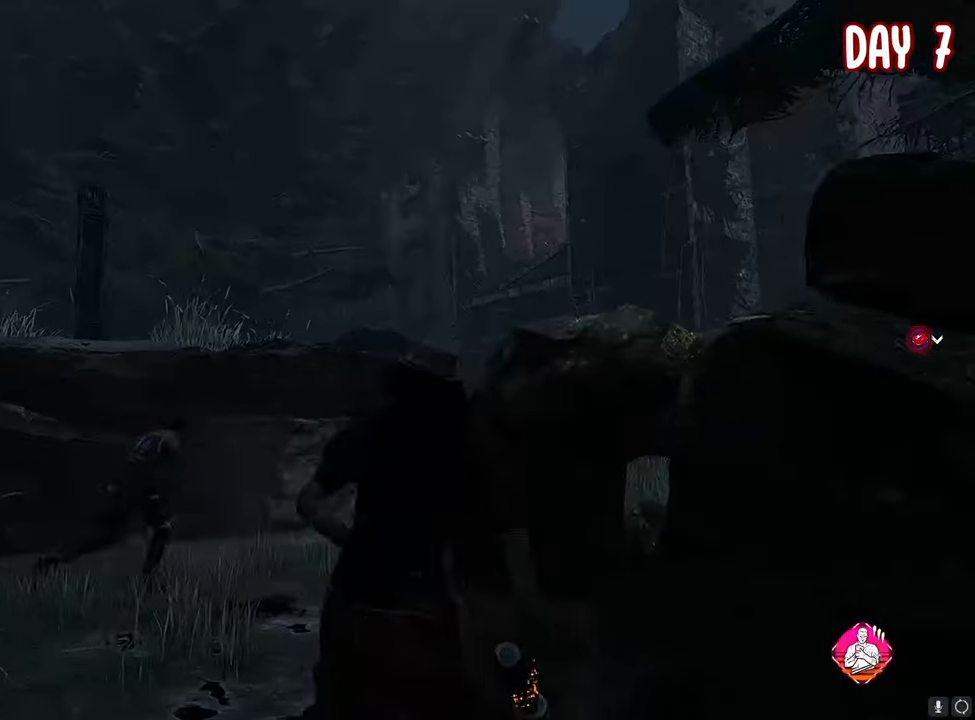
{"keys": ["s", "space"], "mouse": [], "mouse_move": "still", "events": [[283, "d", "down"], [433, "d", "up"]]}
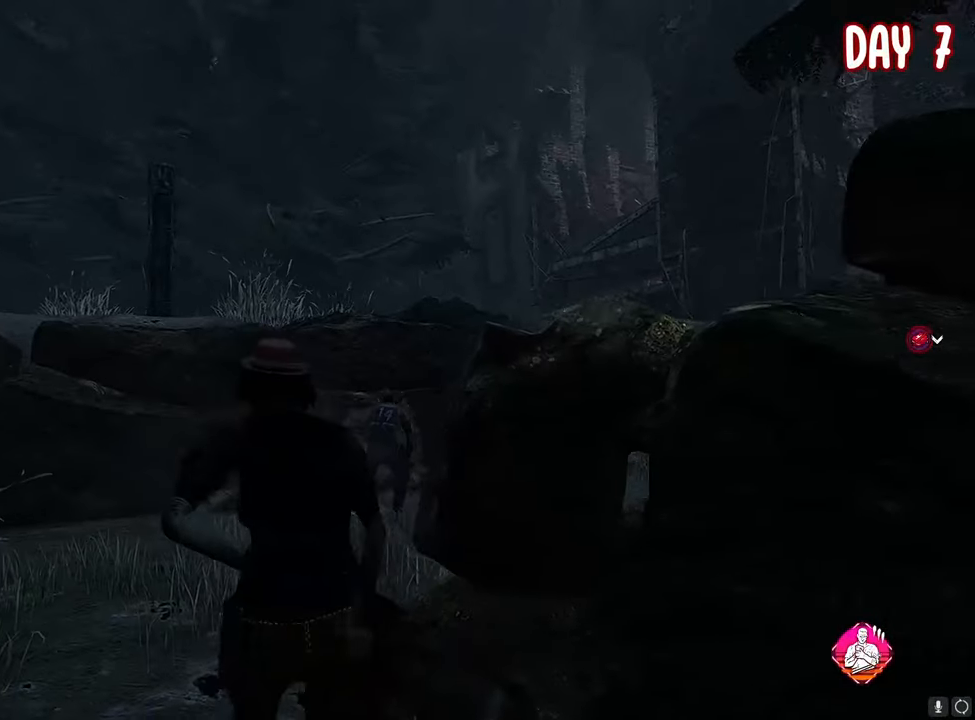
{"keys": ["s", "space"], "mouse": [], "mouse_move": "still", "events": [[117, "d", "down"], [300, "d", "up"]]}
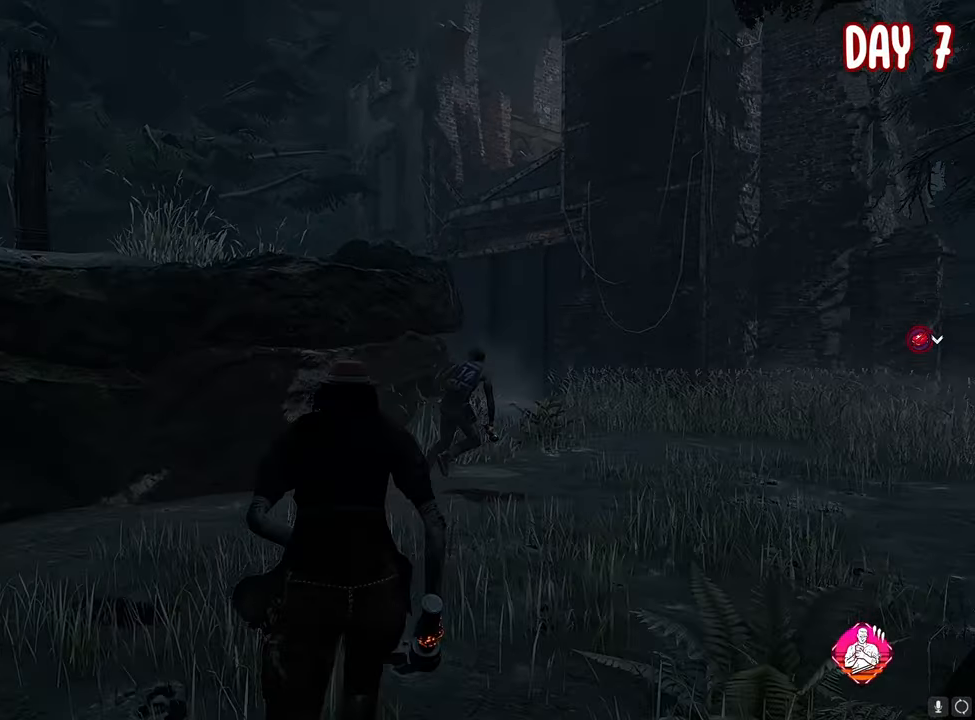
{"keys": ["s", "space"], "mouse": [], "mouse_move": "still", "events": [[267, "a", "down"], [417, "a", "up"]]}
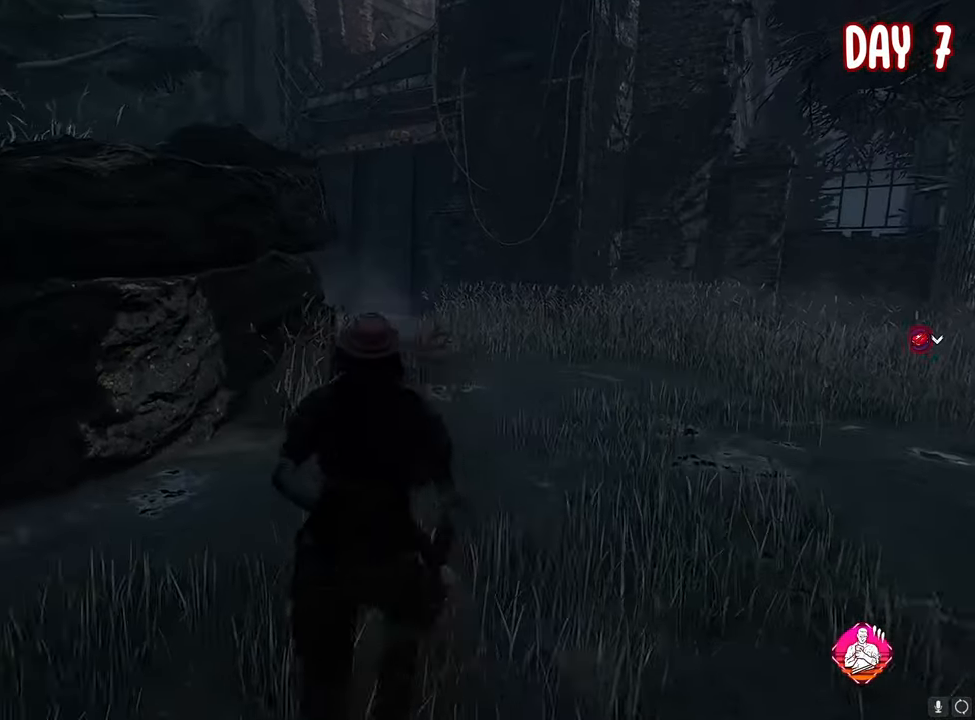
{"keys": ["s"], "mouse": ["right"], "mouse_move": "still", "events": [[433, "mouse_right", "down"], [483, "space", "up"]]}
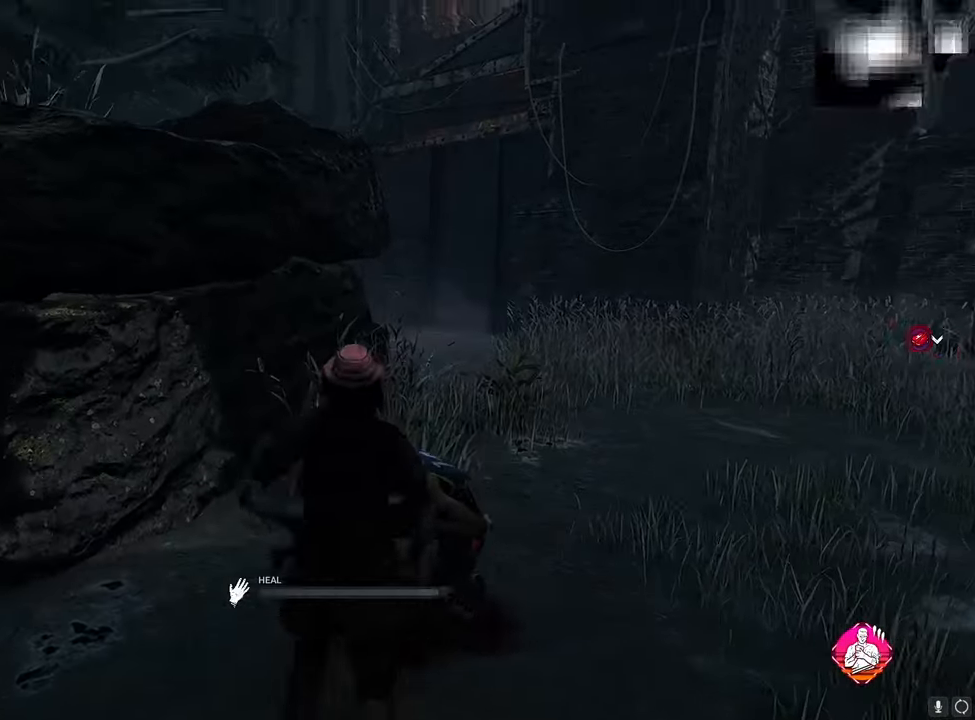
{"keys": [], "mouse": ["right"], "mouse_move": "left", "events": [[17, "s", "up"]]}
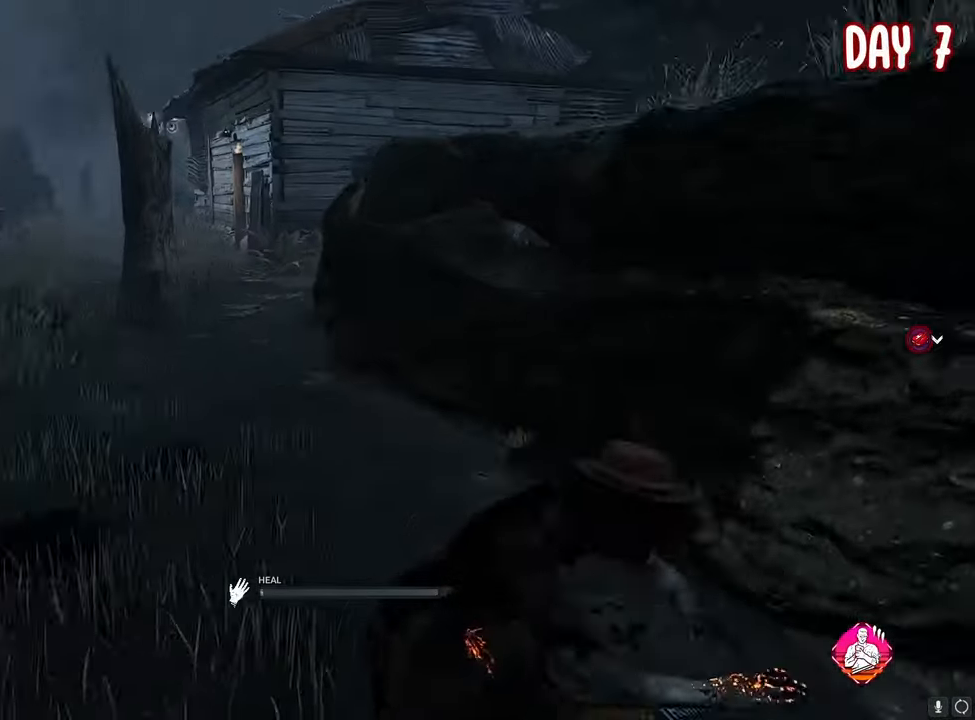
{"keys": [], "mouse": ["right"], "mouse_move": "still", "events": []}
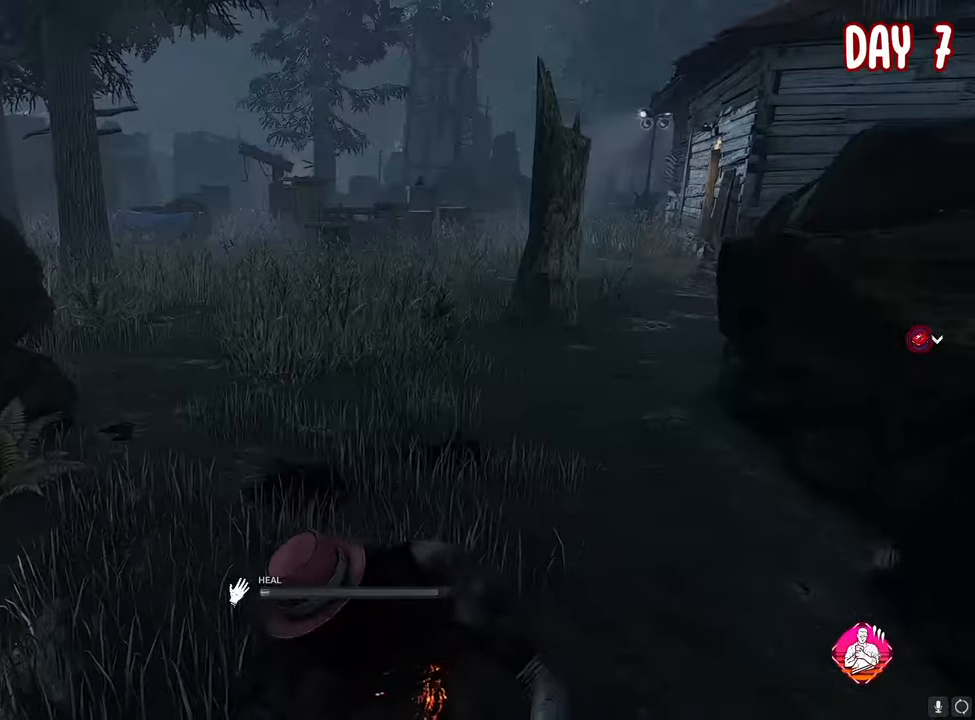
{"keys": [], "mouse": ["right"], "mouse_move": "still", "events": []}
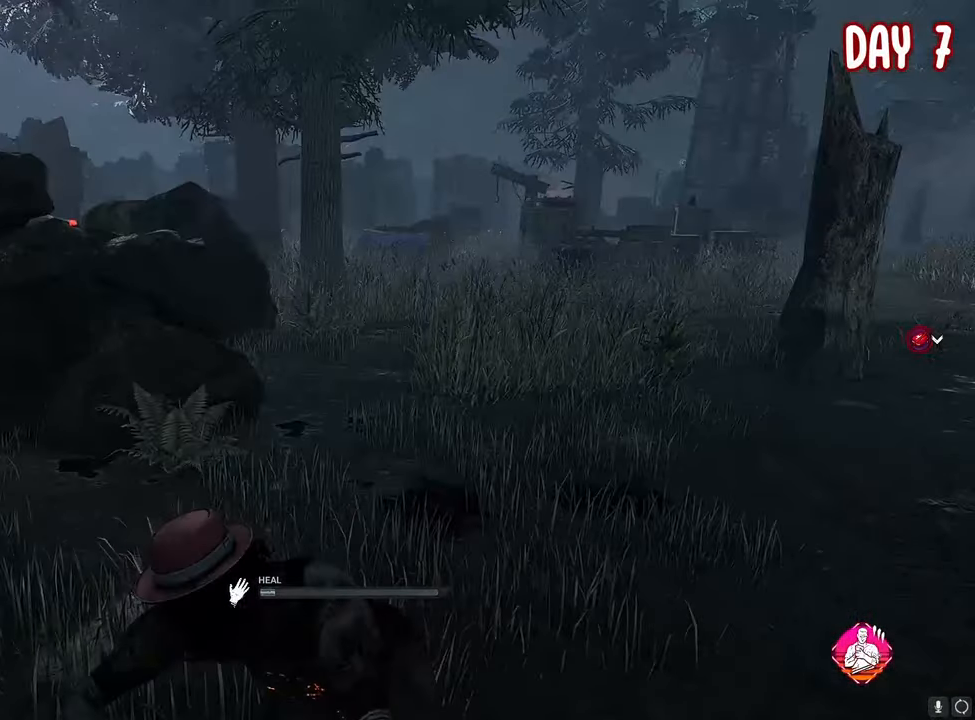
{"keys": [], "mouse": ["right"], "mouse_move": "still", "events": []}
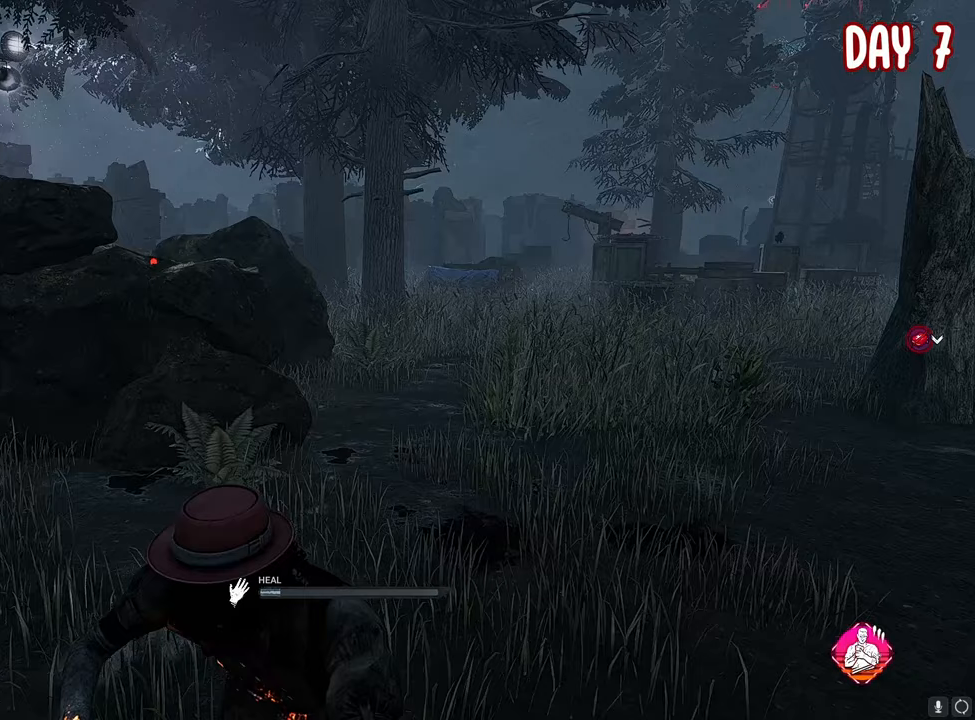
{"keys": [], "mouse": ["right"], "mouse_move": "still", "events": []}
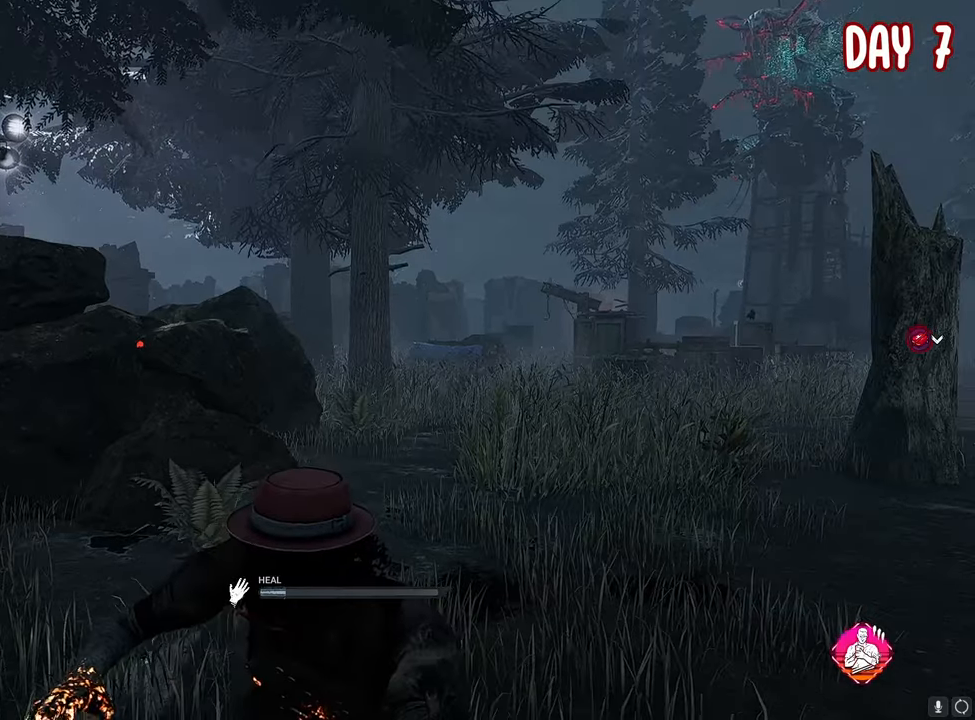
{"keys": [], "mouse": ["right"], "mouse_move": "still", "events": []}
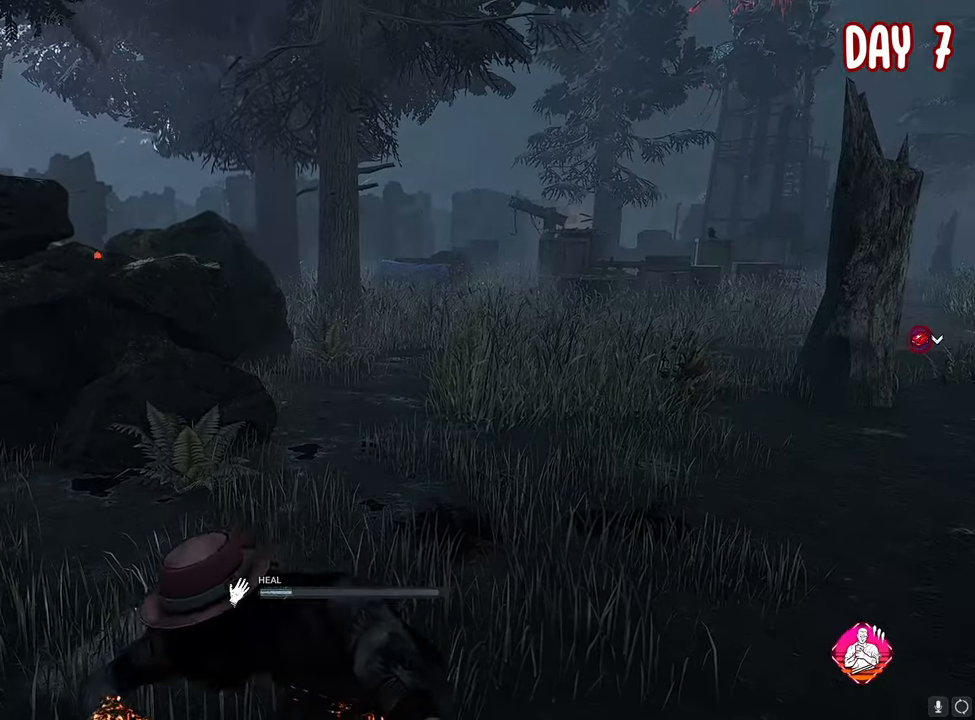
{"keys": [], "mouse": ["right"], "mouse_move": "still", "events": []}
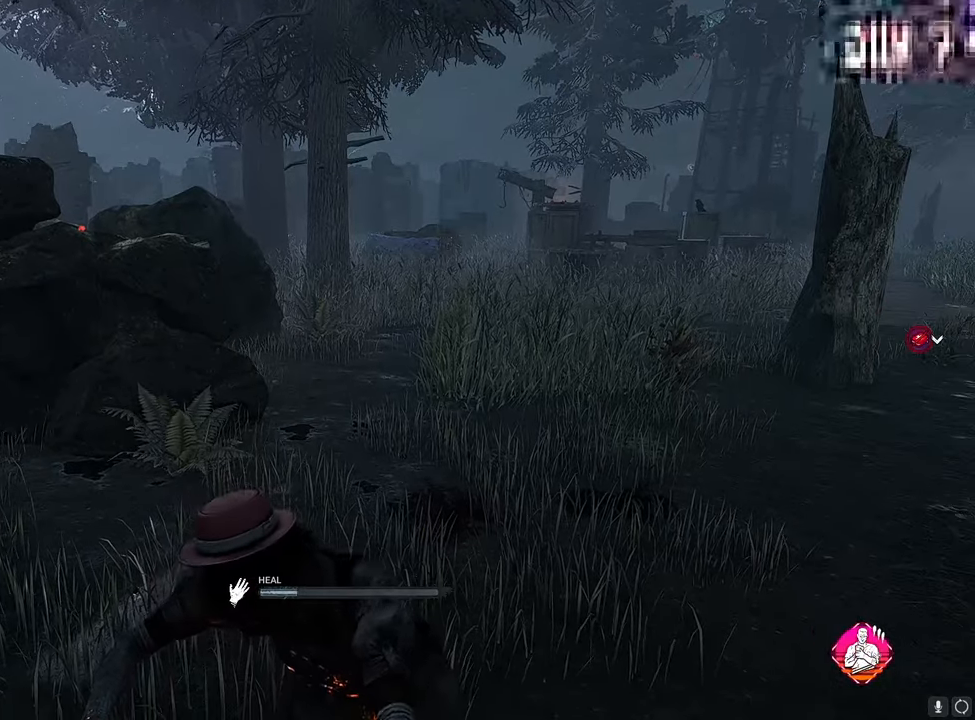
{"keys": [], "mouse": ["right"], "mouse_move": "still", "events": []}
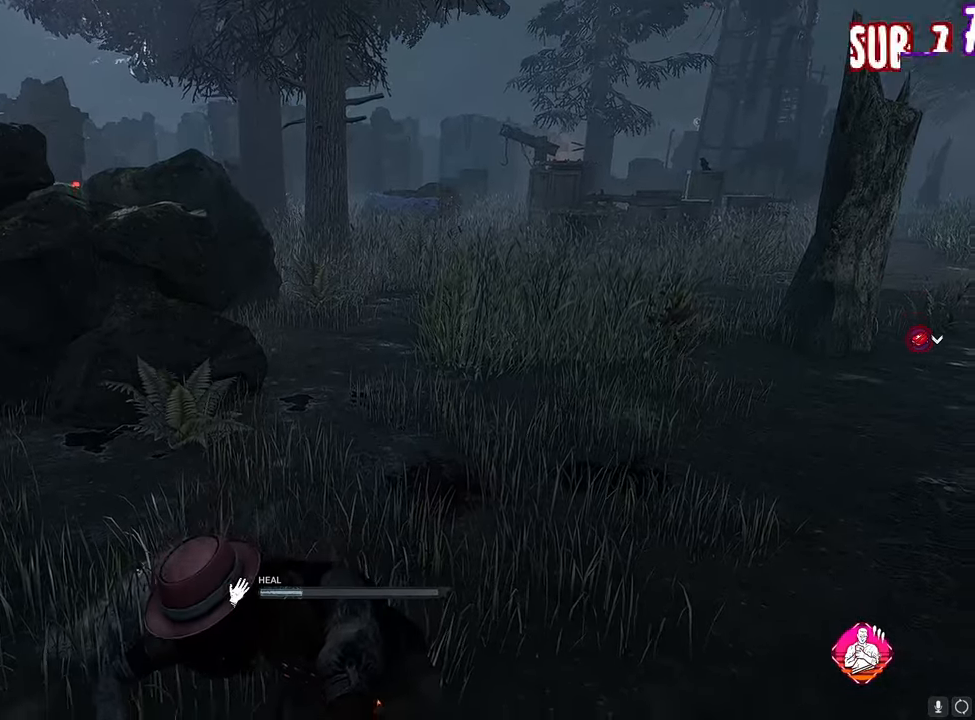
{"keys": [], "mouse": ["right"], "mouse_move": "still", "events": []}
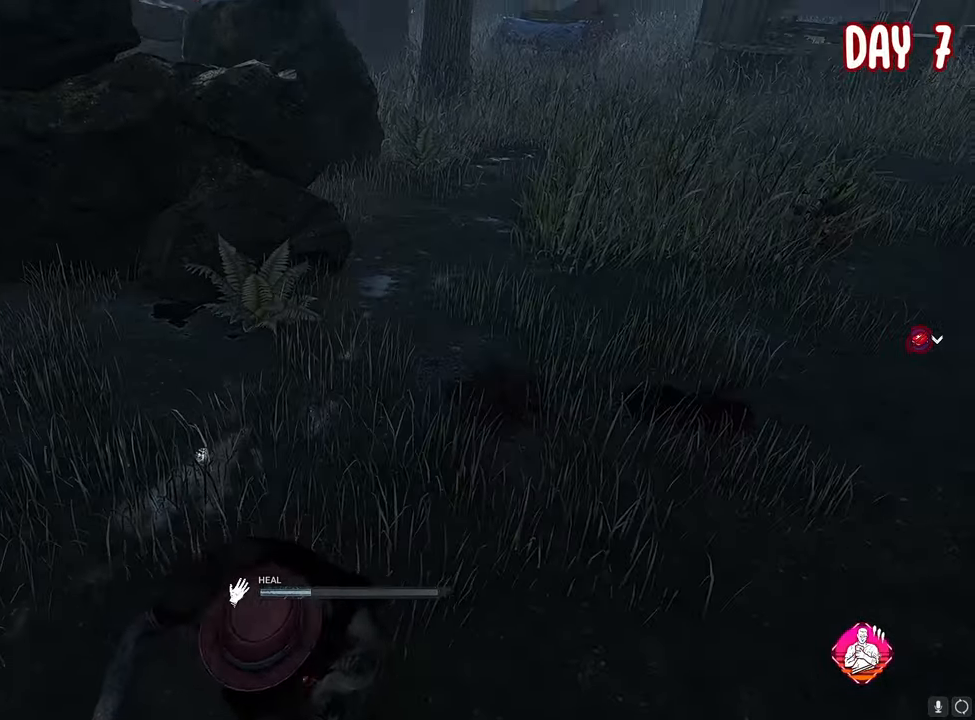
{"keys": [], "mouse": ["right"], "mouse_move": "still", "events": []}